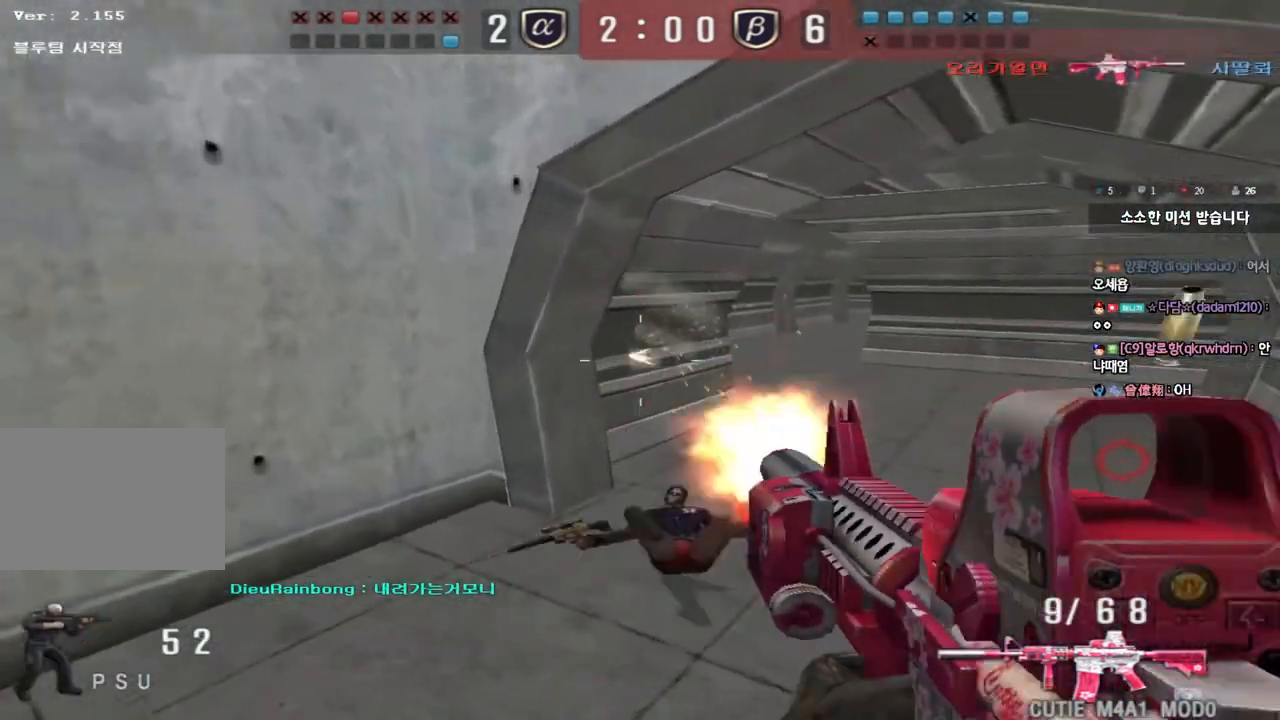
Gameplay with keyboard; each line is a JSON object with the keys held at the frame after it. "events" lists presses ("down") and releases ("up") of "a", "ctrl", "d", "e", "f", "q", "r", "s", "shift", "space", "tab" and "w" between this image and that frame as [ms after this image, input, new state], when the widget could be followed in between. No other keys are recorded. Mouse input is not recorded.
{"keys": ["a", "w"], "events": [[17, "w", "down"]]}
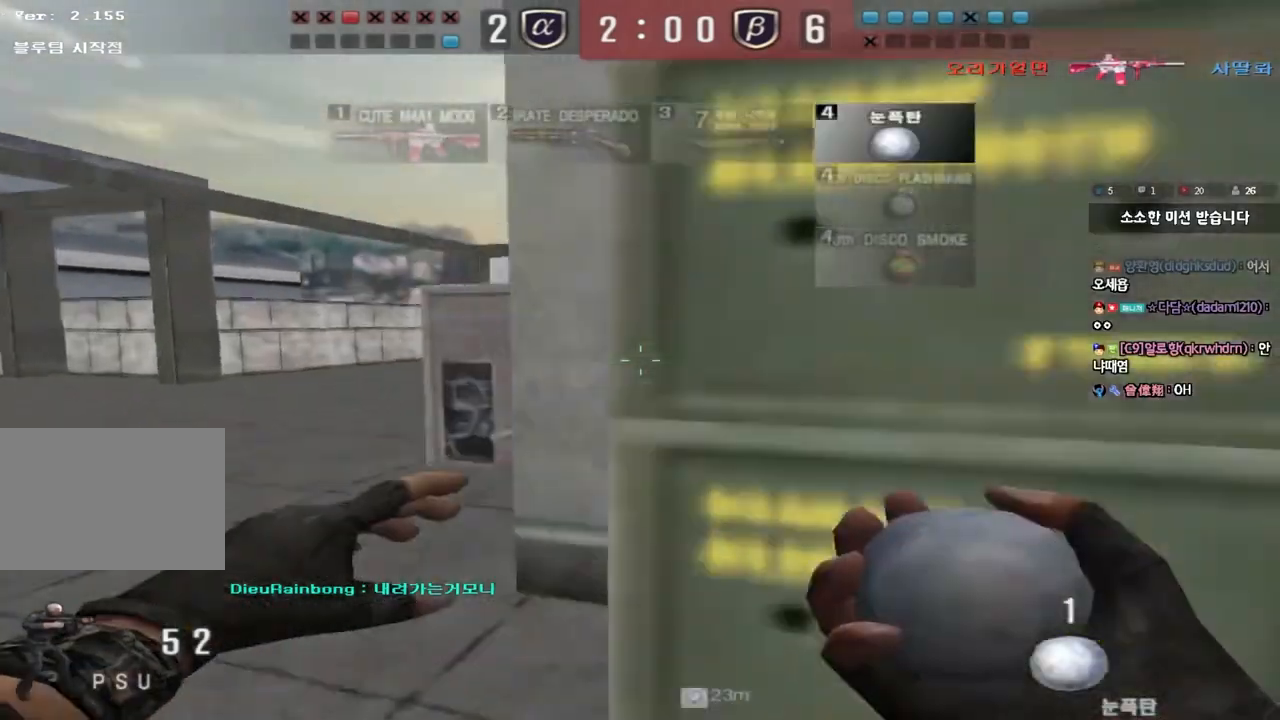
{"keys": ["a", "w"], "events": []}
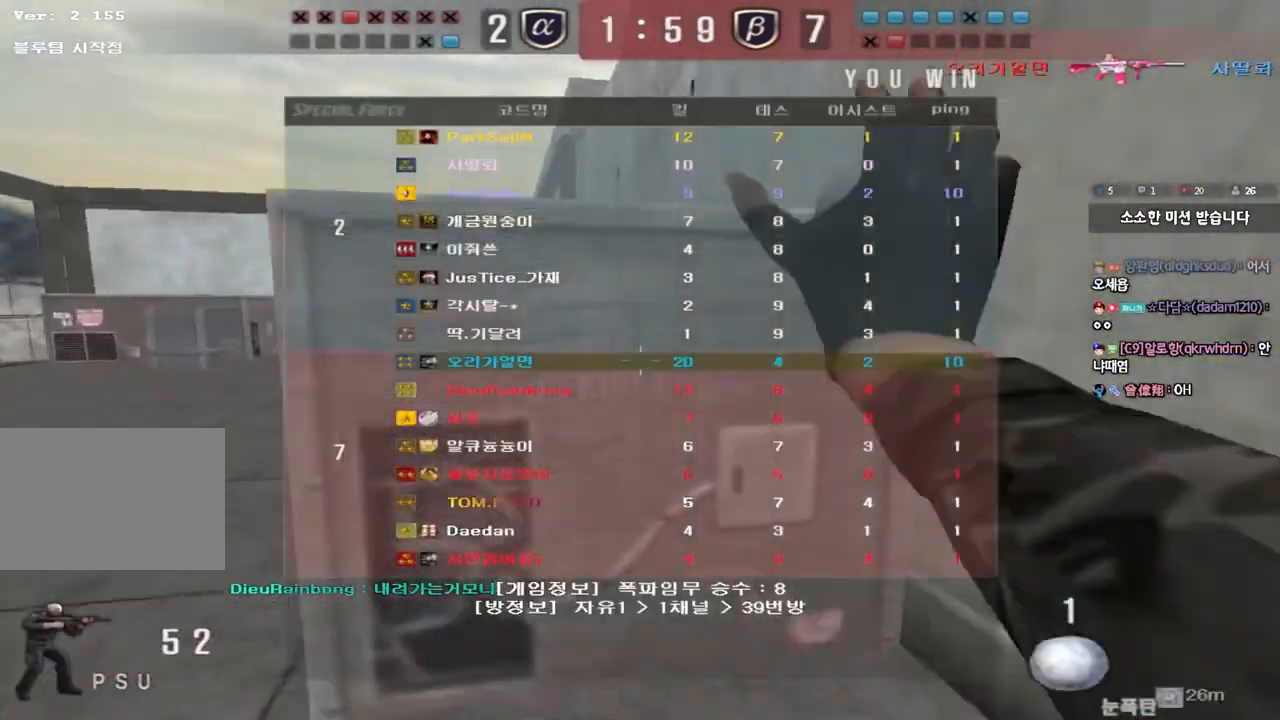
{"keys": ["a", "w"], "events": []}
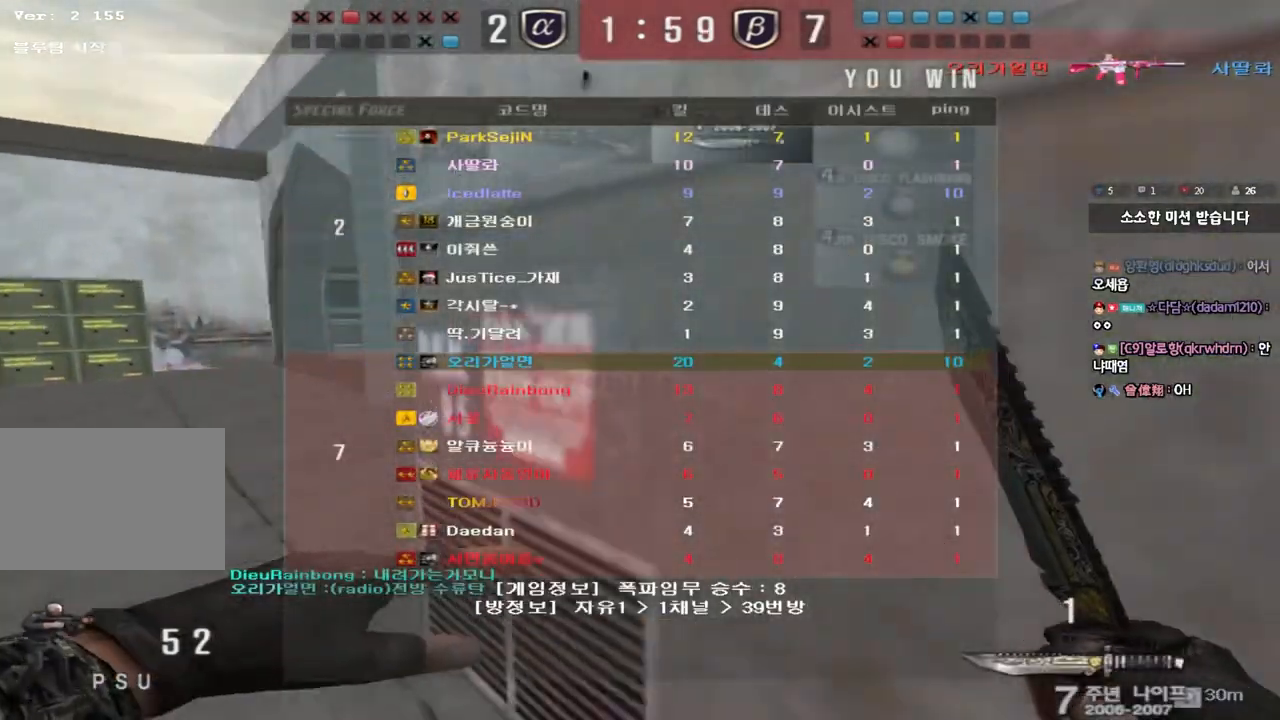
{"keys": ["a", "w"], "events": []}
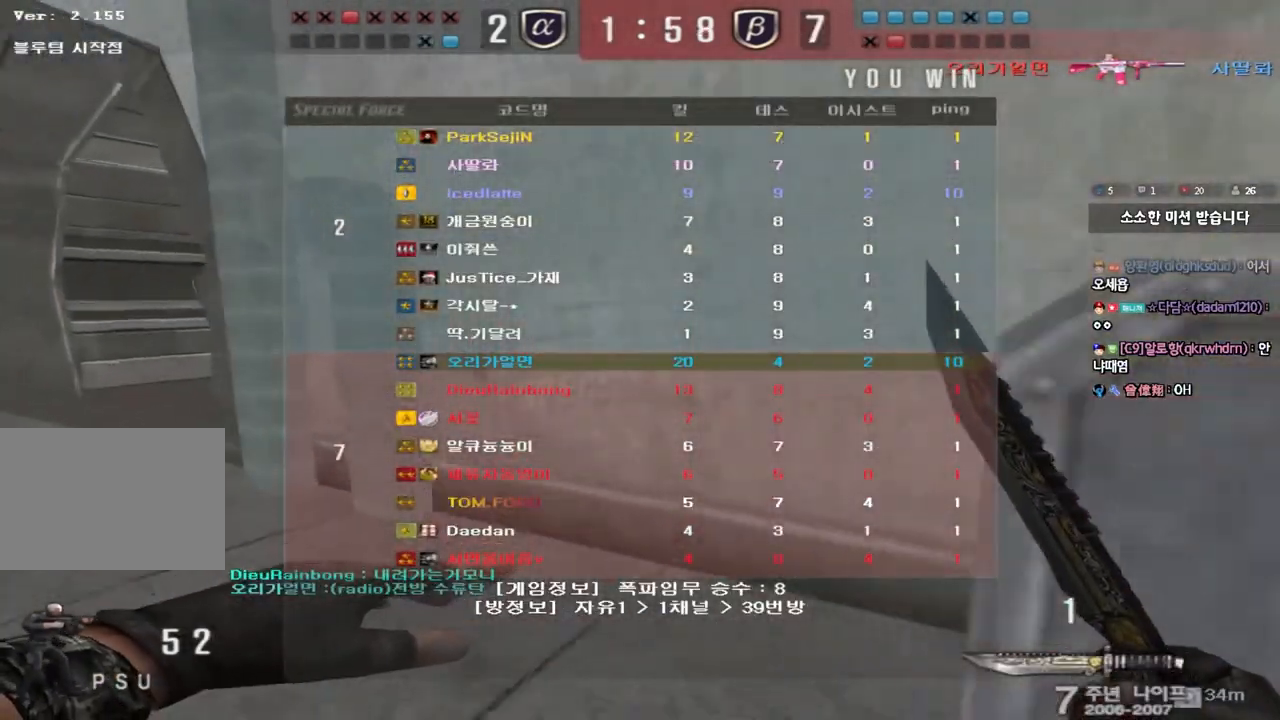
{"keys": ["a", "w"], "events": []}
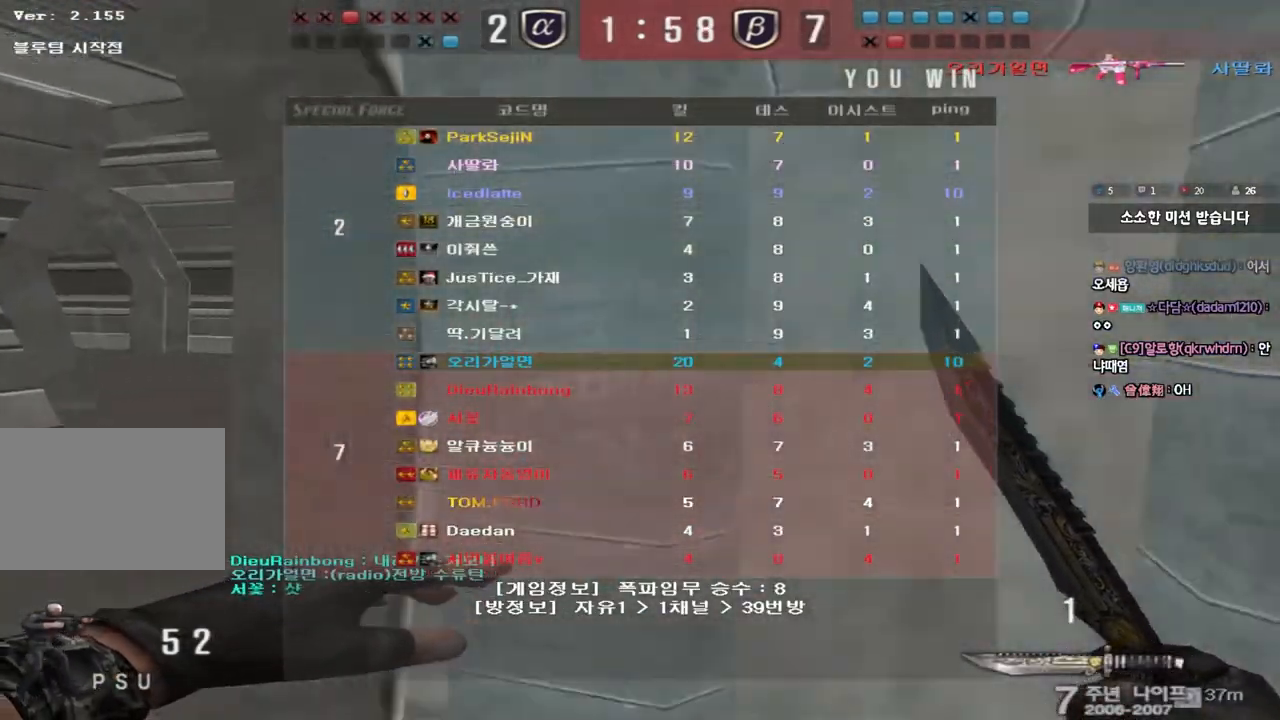
{"keys": ["a", "w"], "events": []}
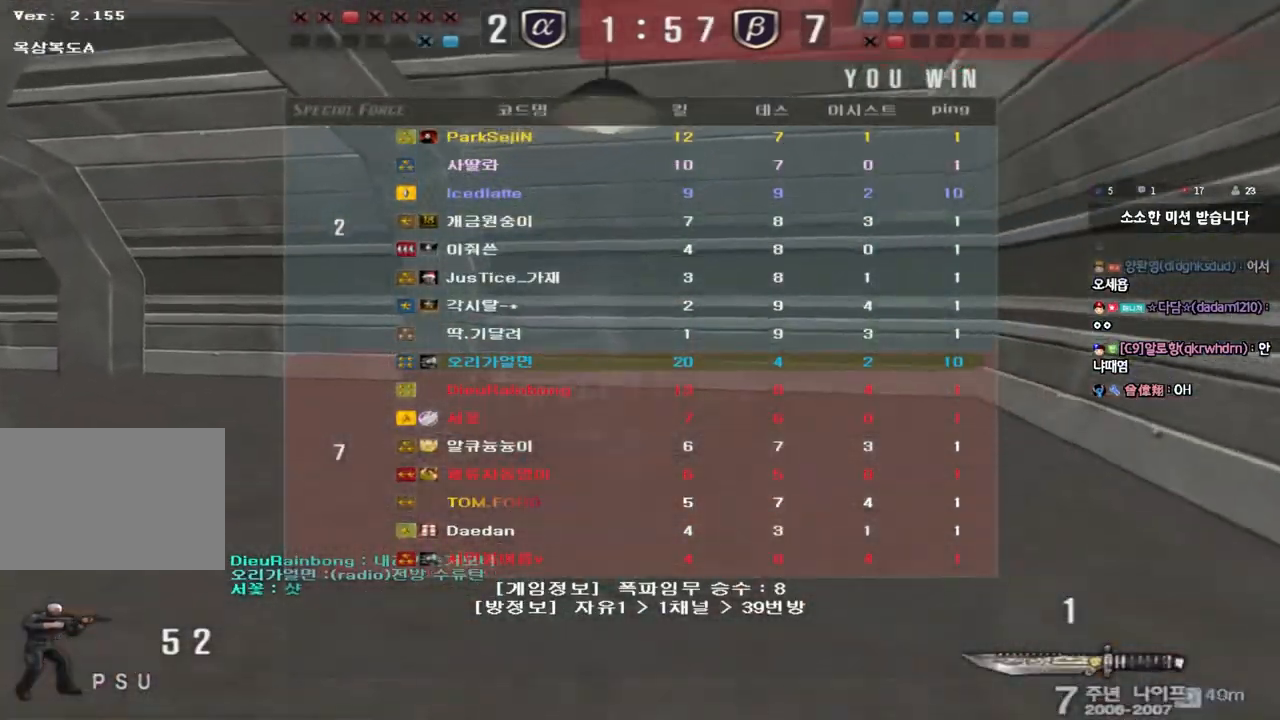
{"keys": ["a", "w"], "events": []}
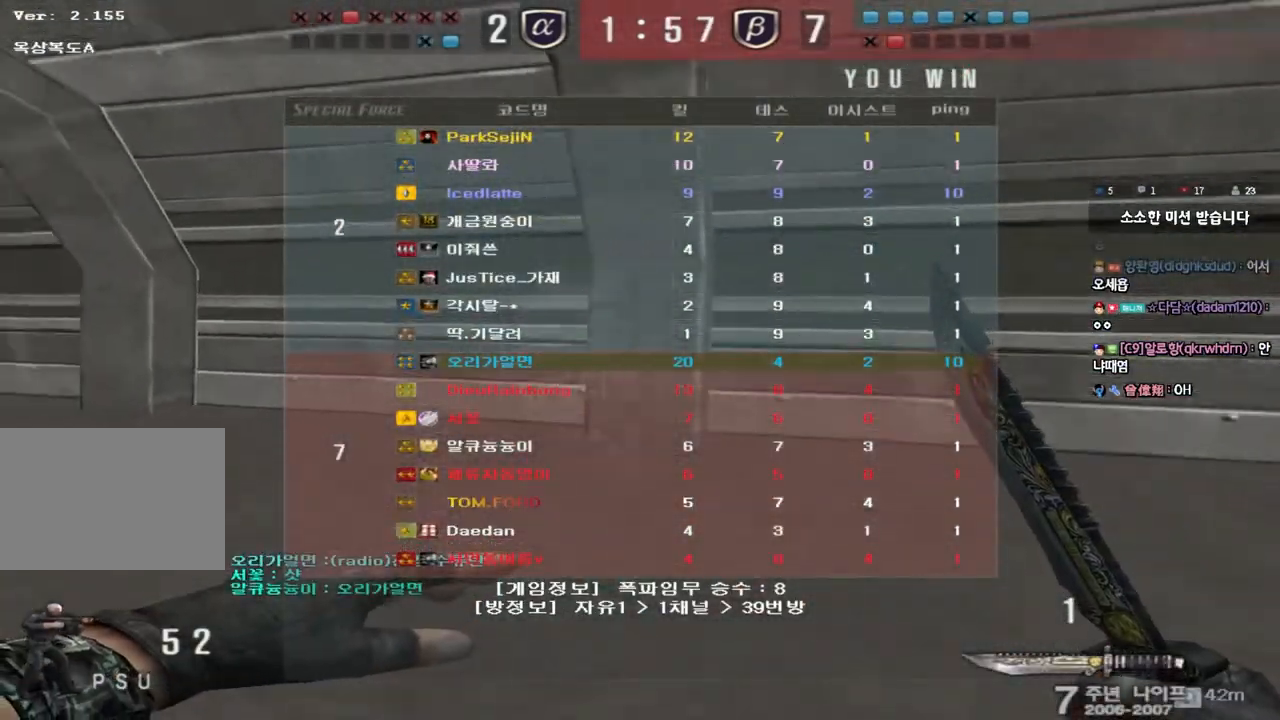
{"keys": ["a", "w"], "events": []}
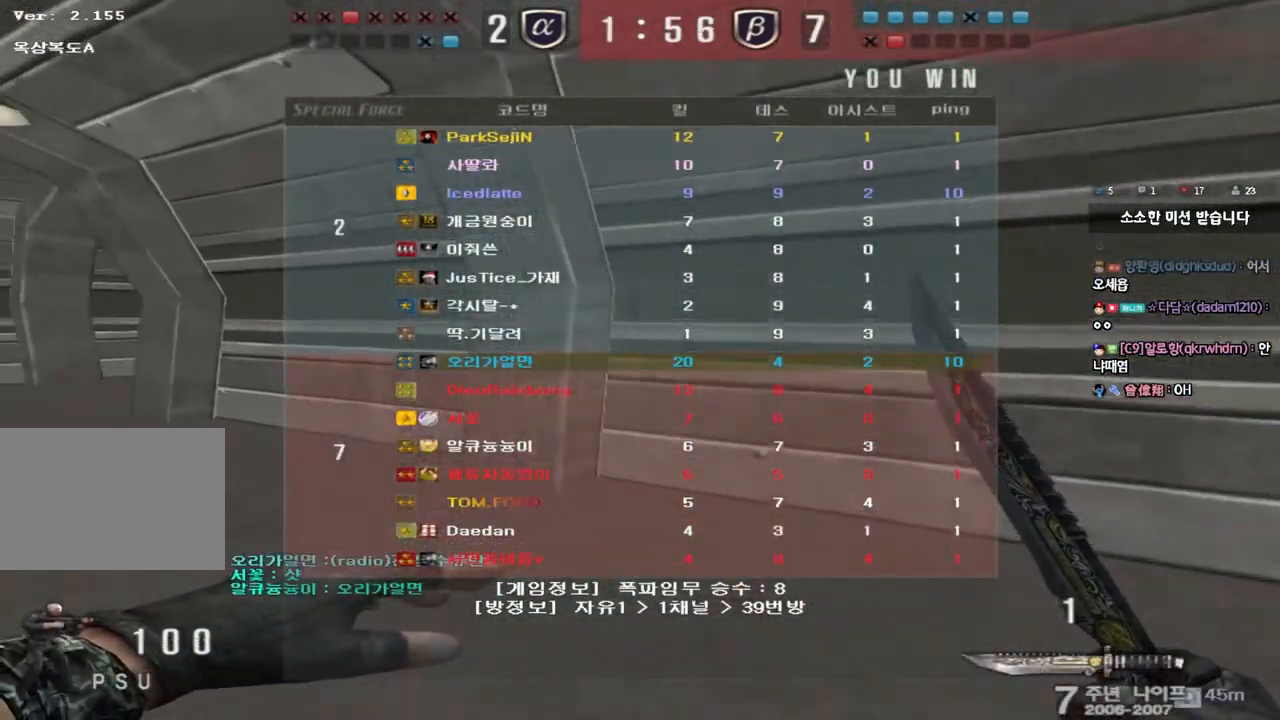
{"keys": ["a", "w"], "events": []}
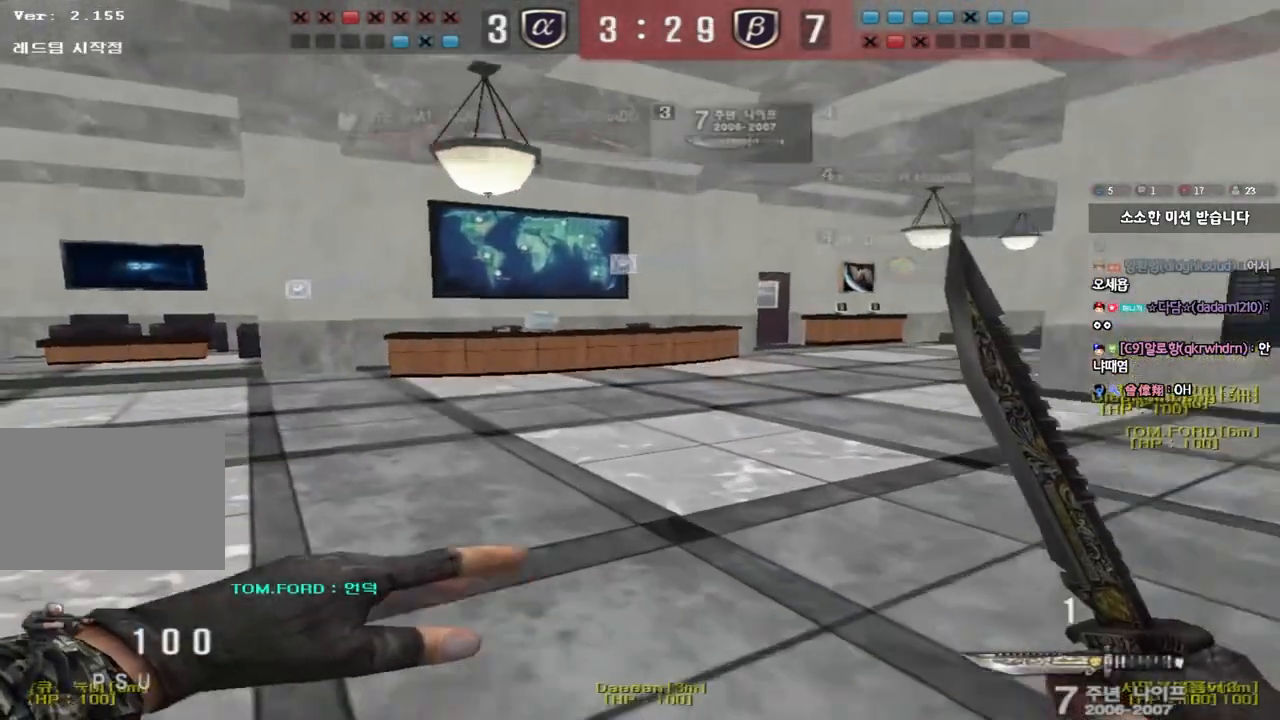
{"keys": ["a", "w"], "events": []}
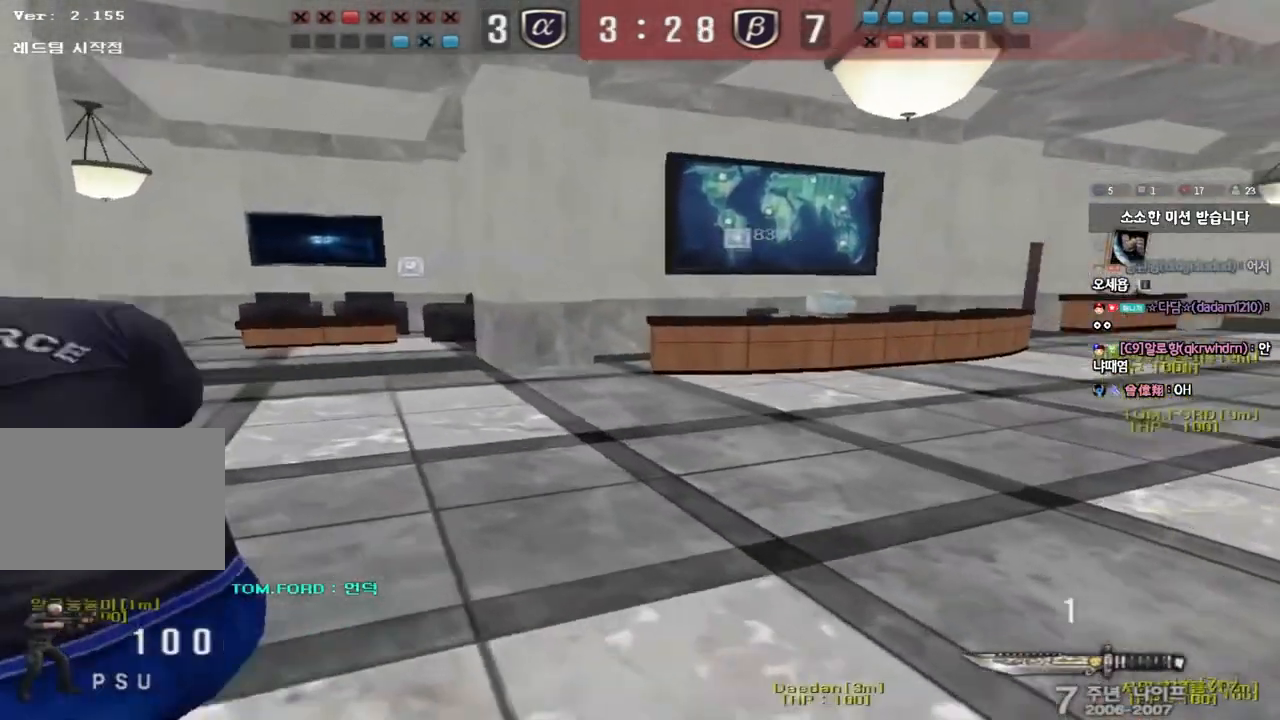
{"keys": ["a", "w"], "events": []}
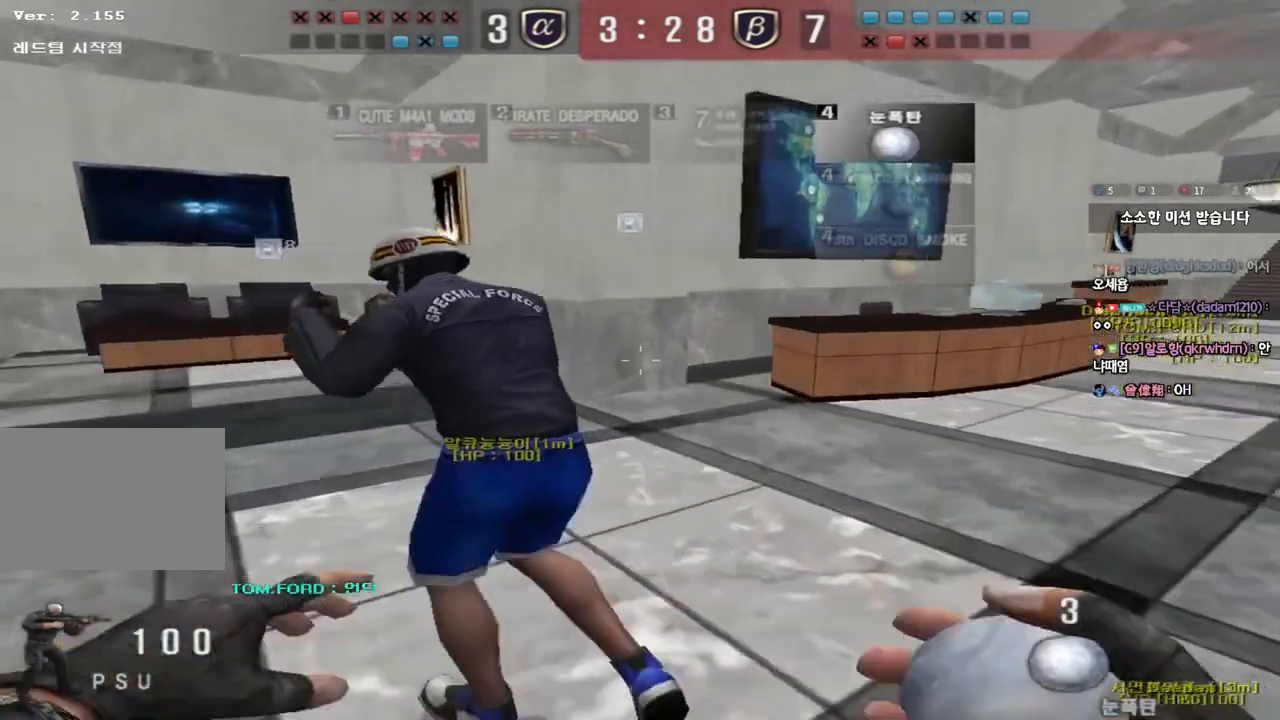
{"keys": ["a", "w"], "events": []}
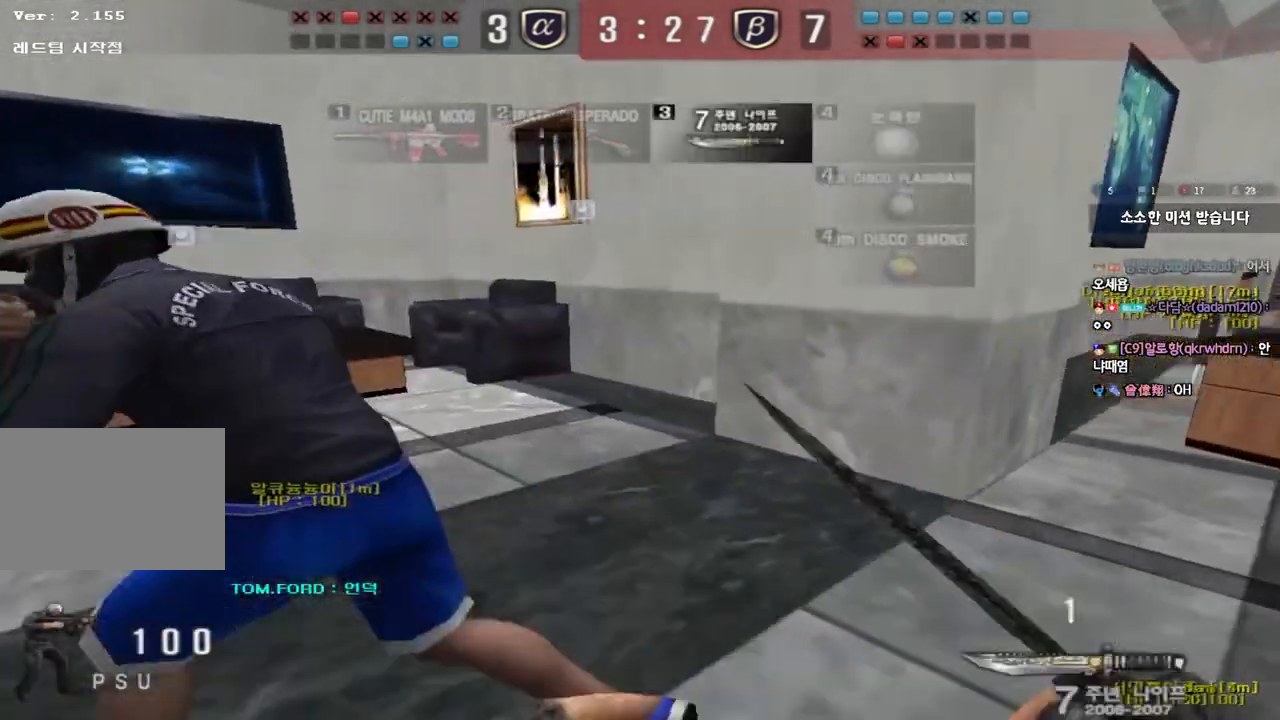
{"keys": ["a", "w"], "events": []}
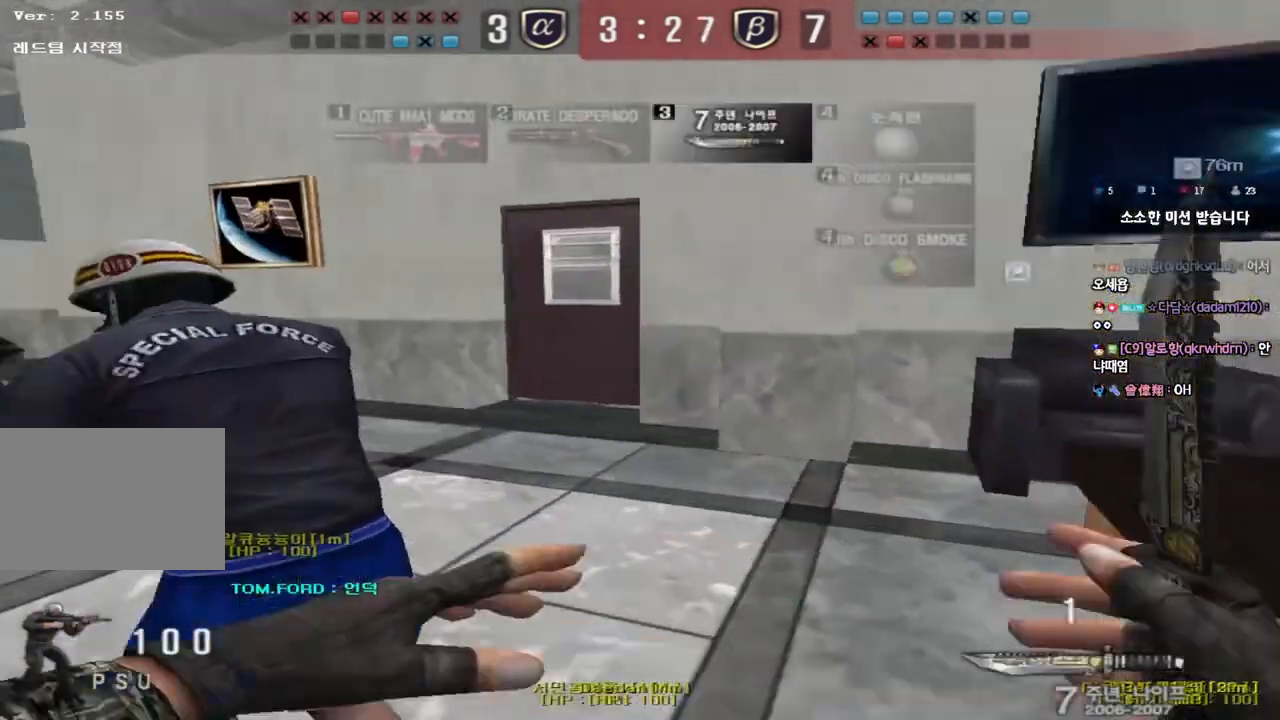
{"keys": ["a", "w"], "events": []}
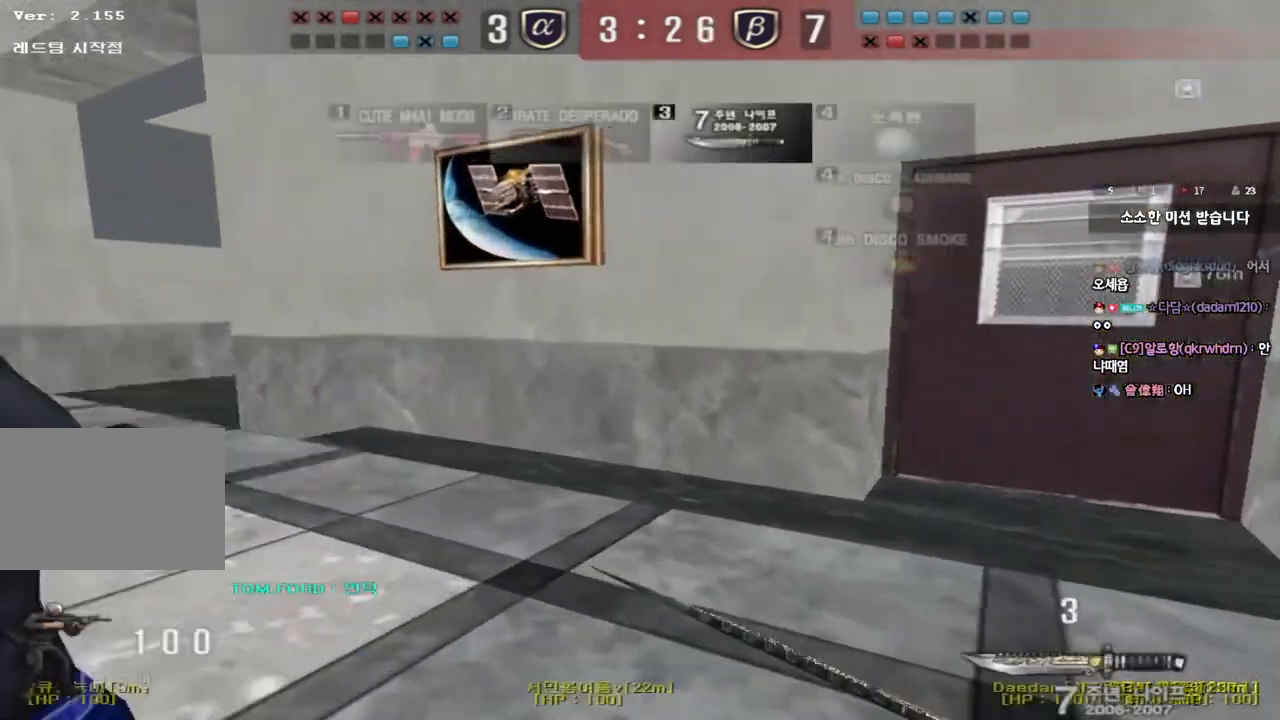
{"keys": ["a", "w"], "events": []}
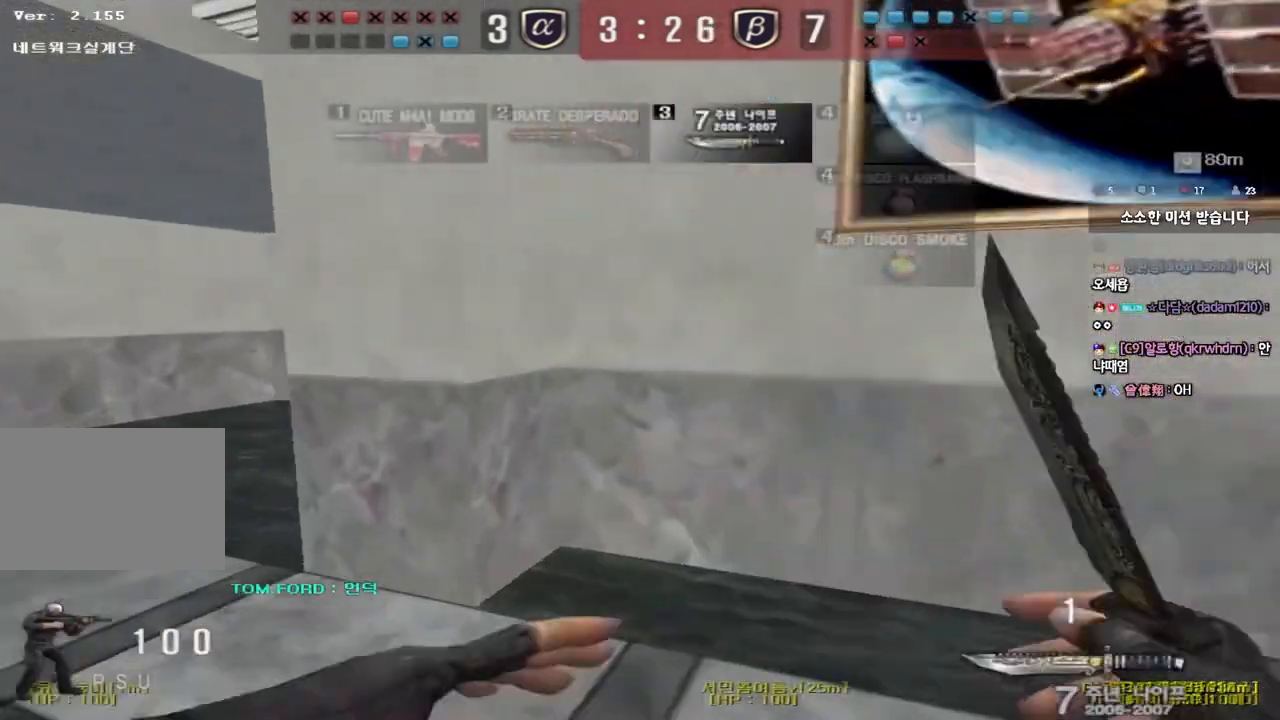
{"keys": ["a", "w"], "events": []}
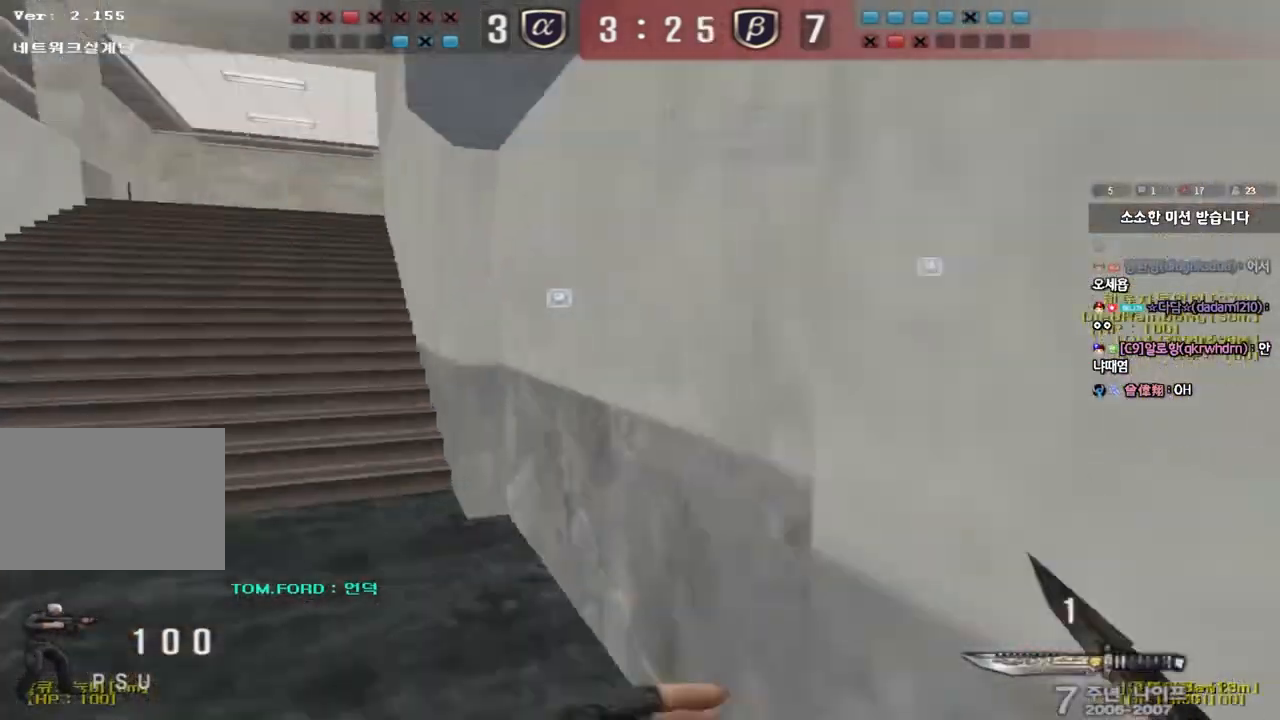
{"keys": ["a", "w"], "events": []}
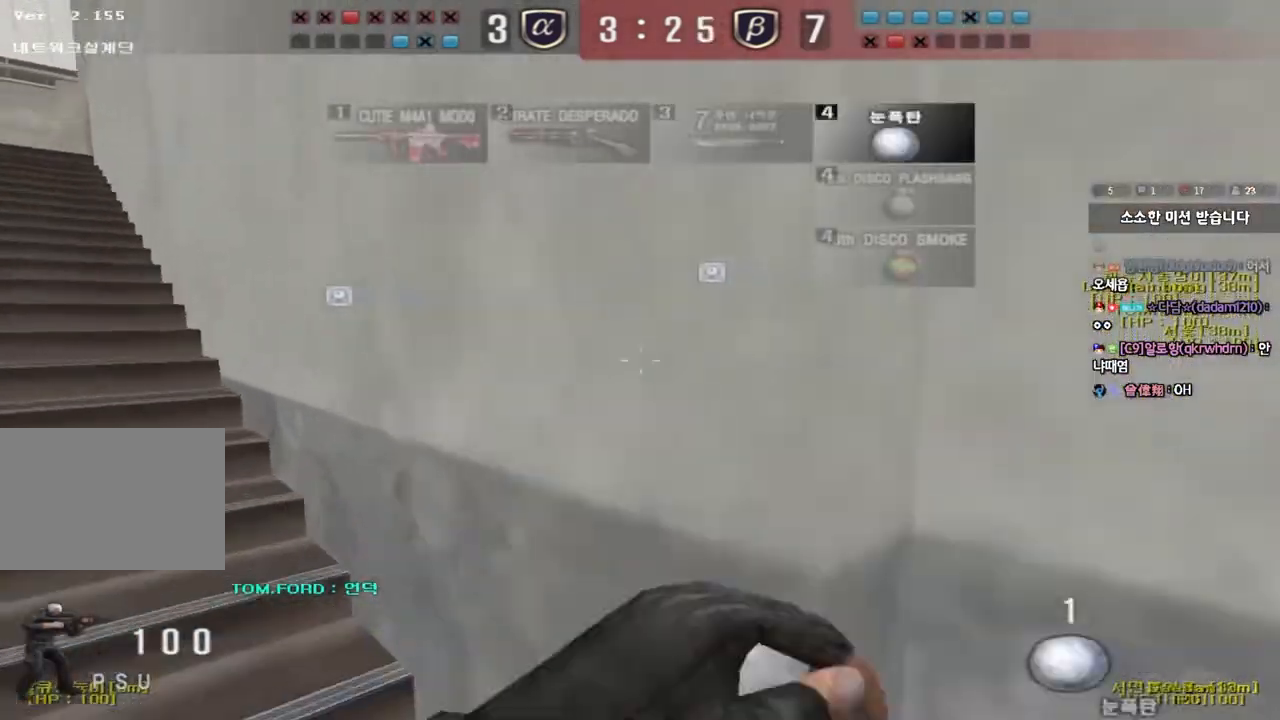
{"keys": ["a", "w"], "events": []}
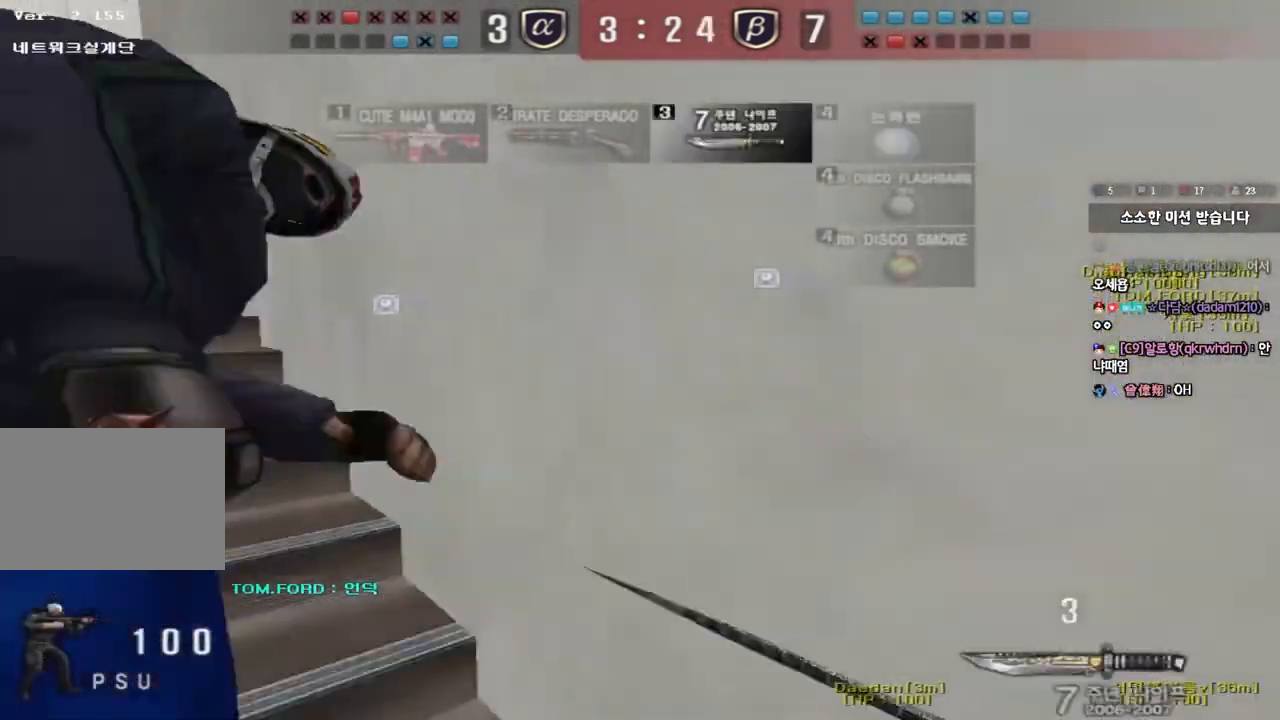
{"keys": ["a", "w"], "events": []}
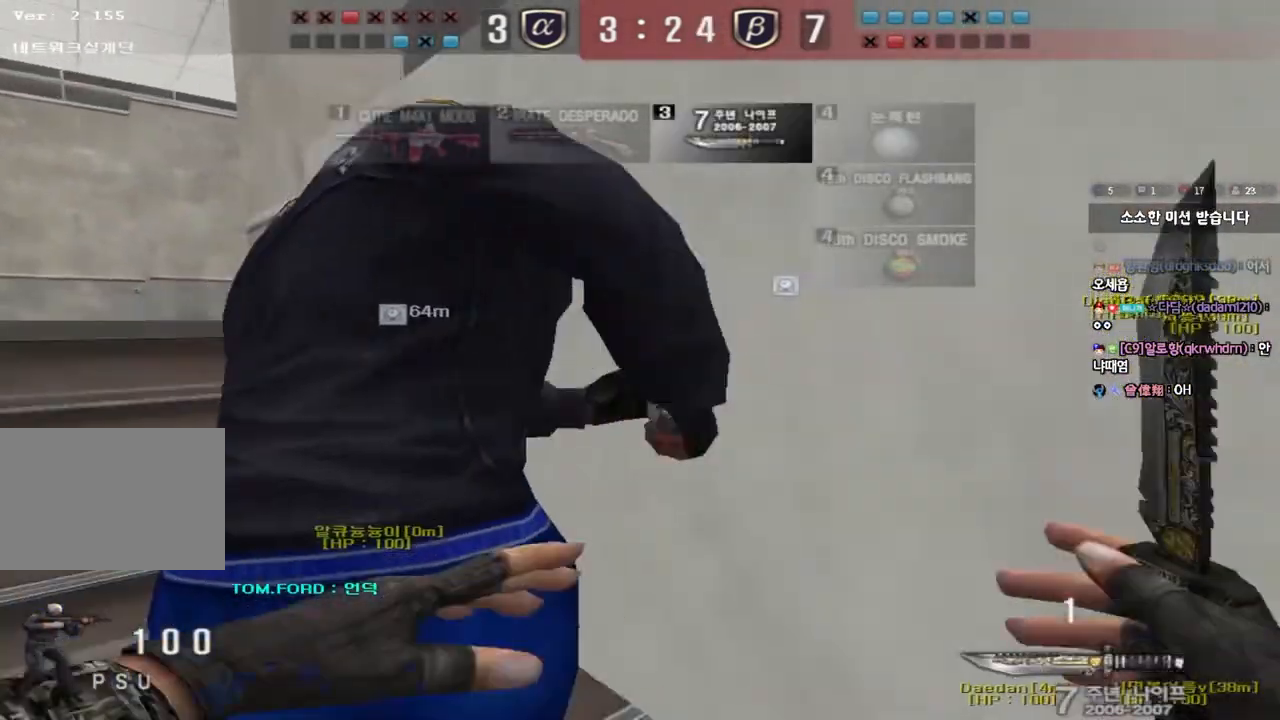
{"keys": ["a", "w"], "events": []}
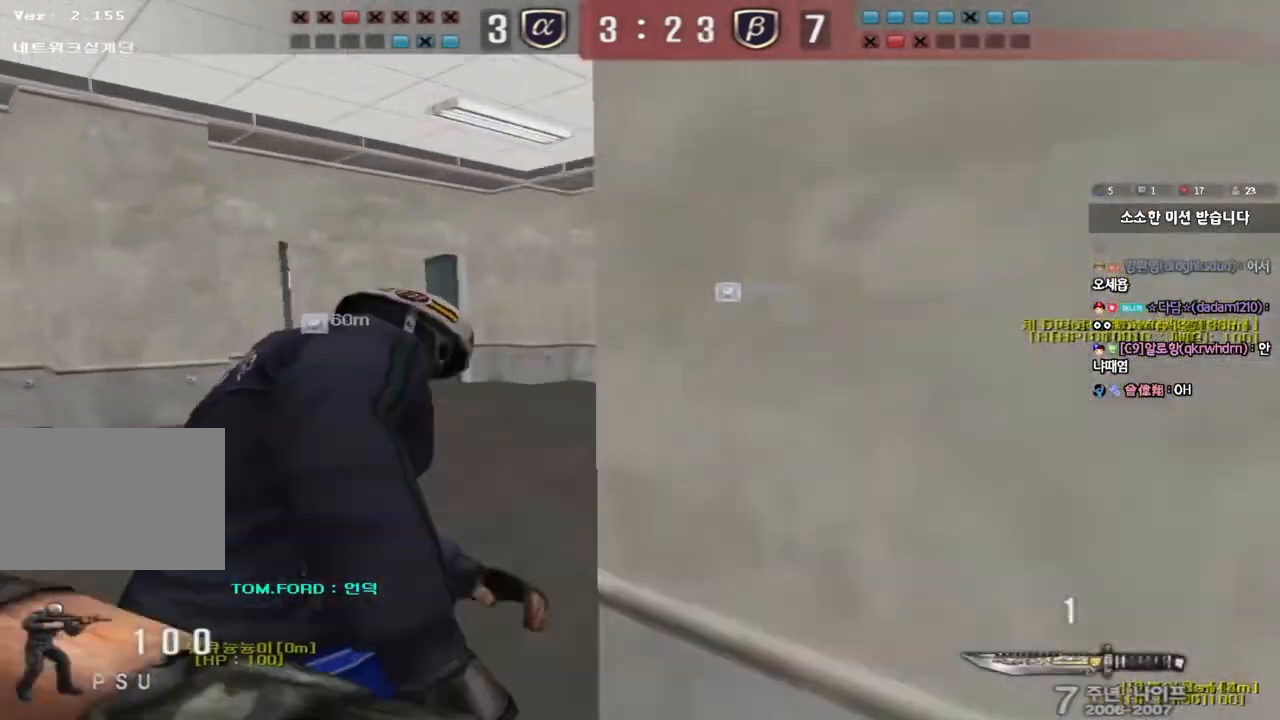
{"keys": ["a", "w"], "events": []}
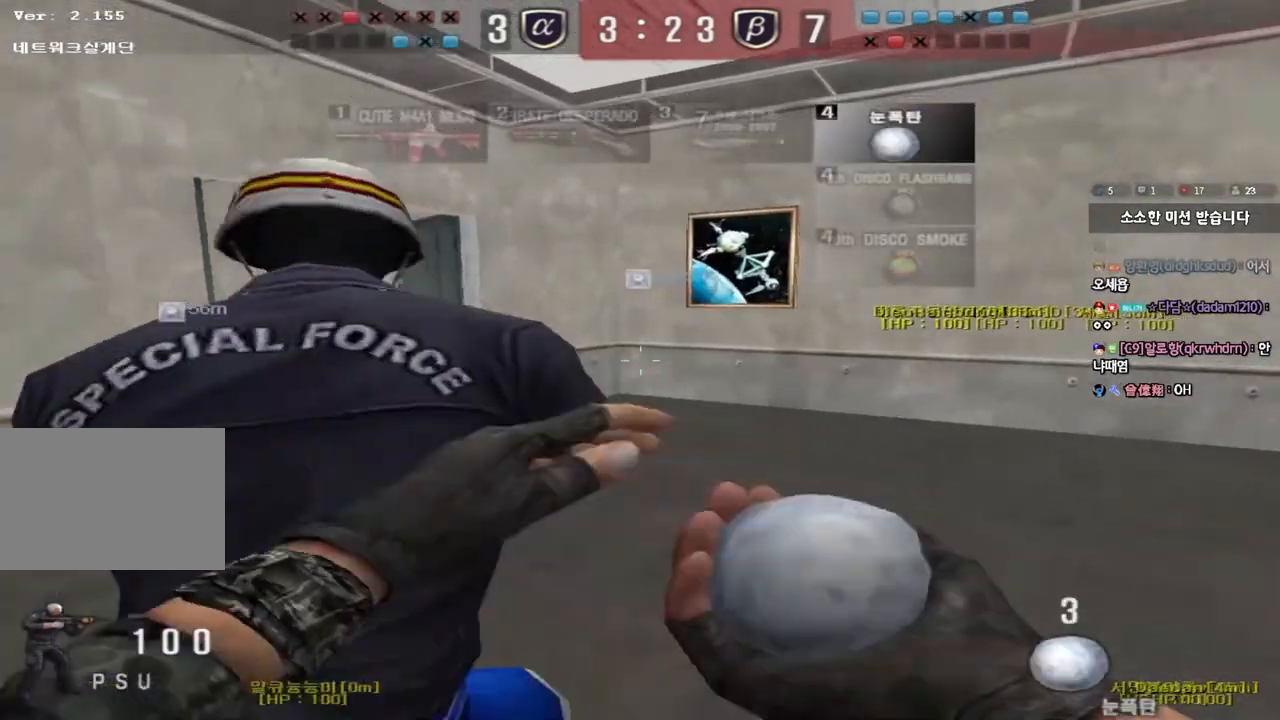
{"keys": ["a", "w"], "events": []}
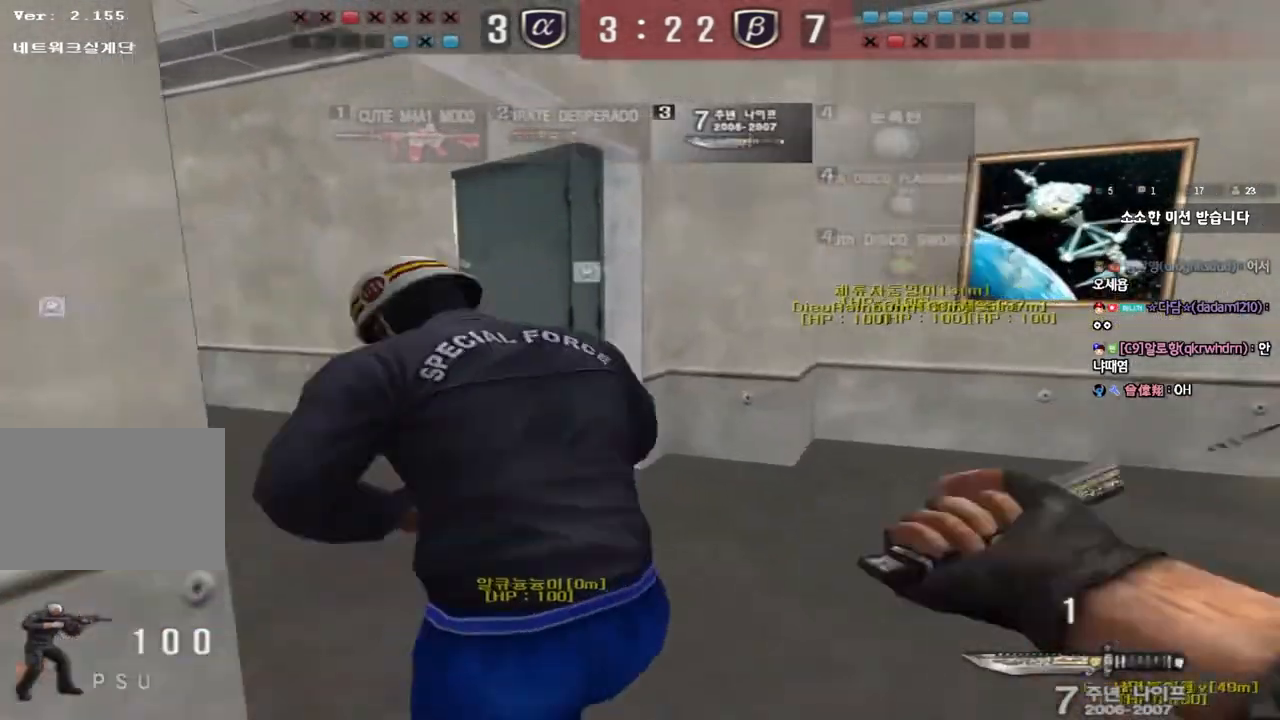
{"keys": ["a", "w"], "events": []}
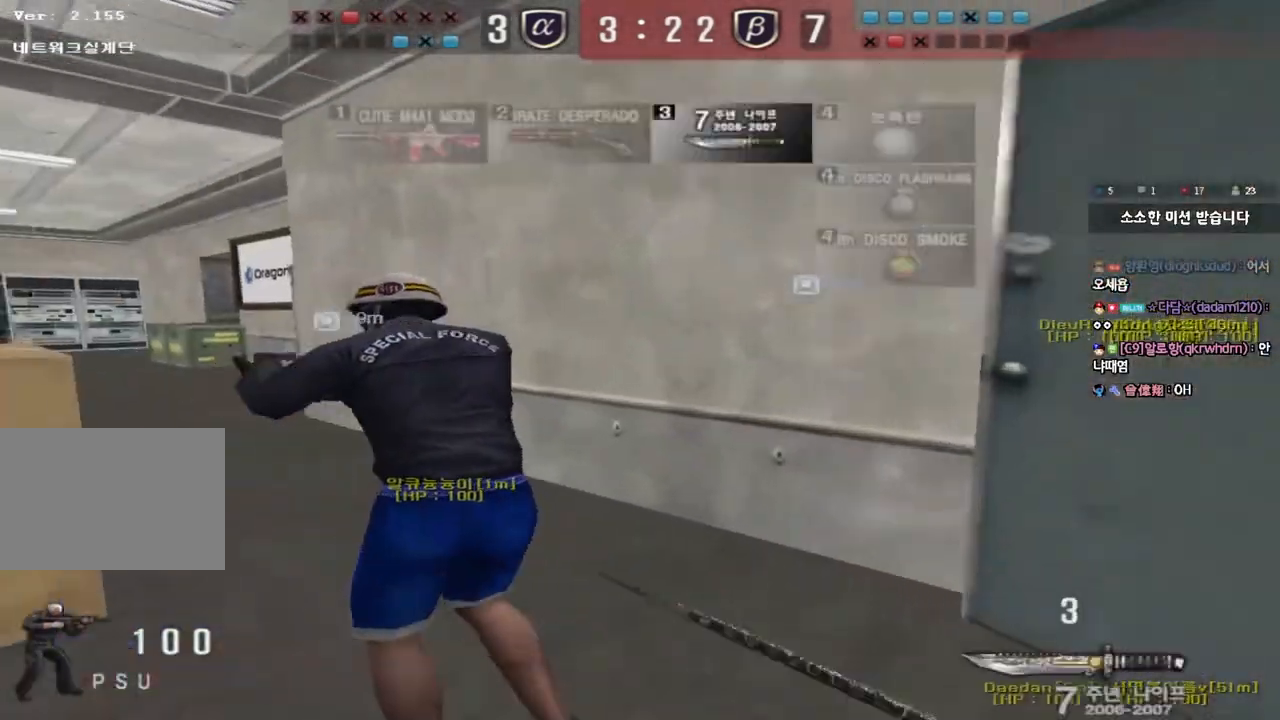
{"keys": ["a", "w"], "events": []}
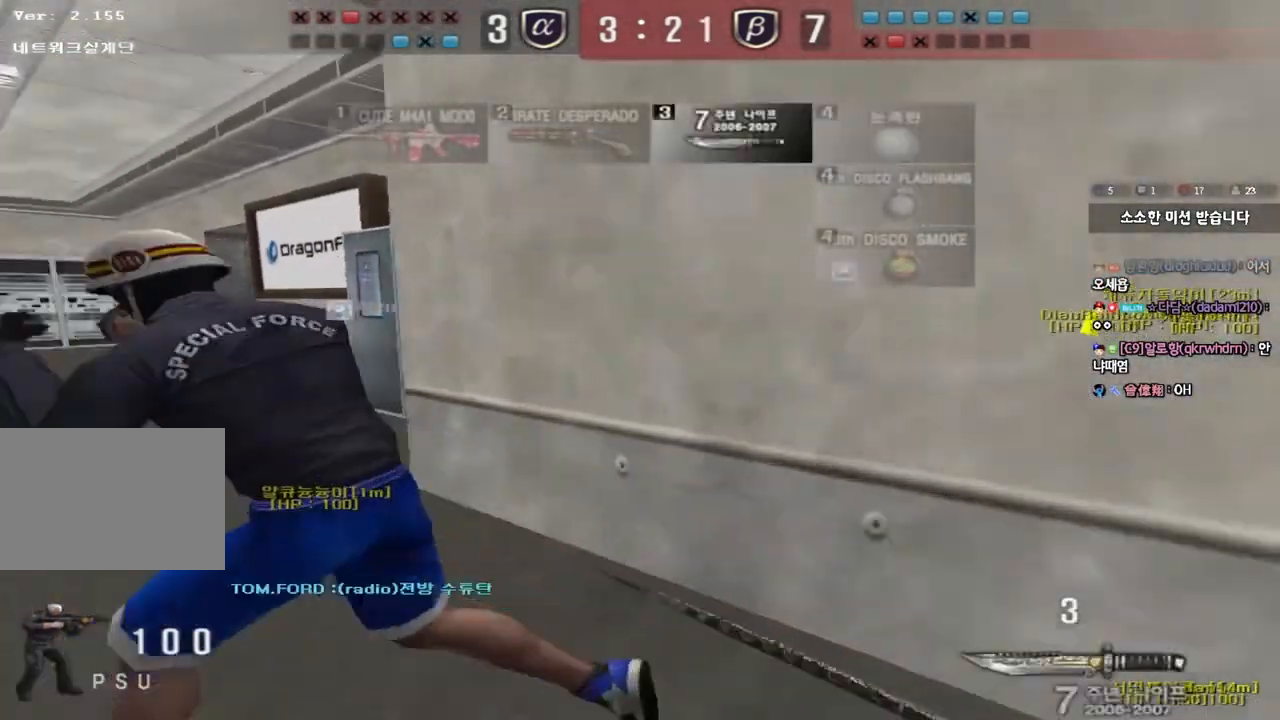
{"keys": ["a", "w"], "events": []}
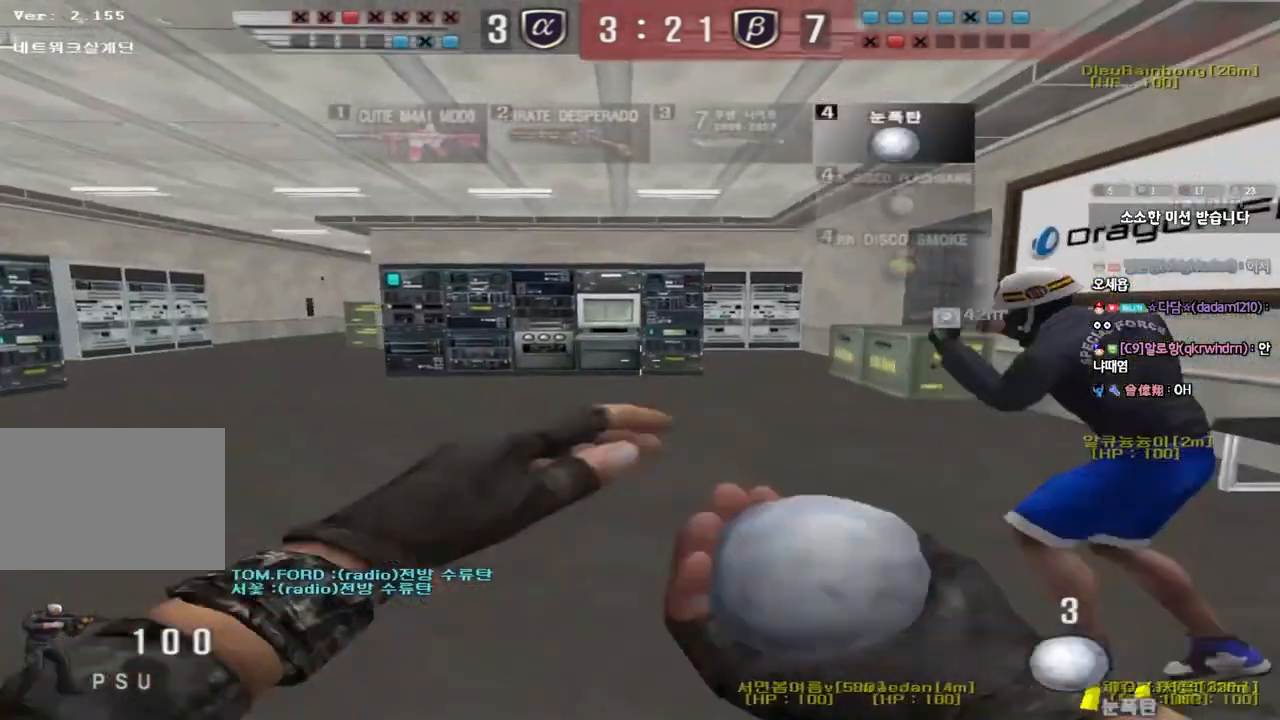
{"keys": ["a", "w"], "events": []}
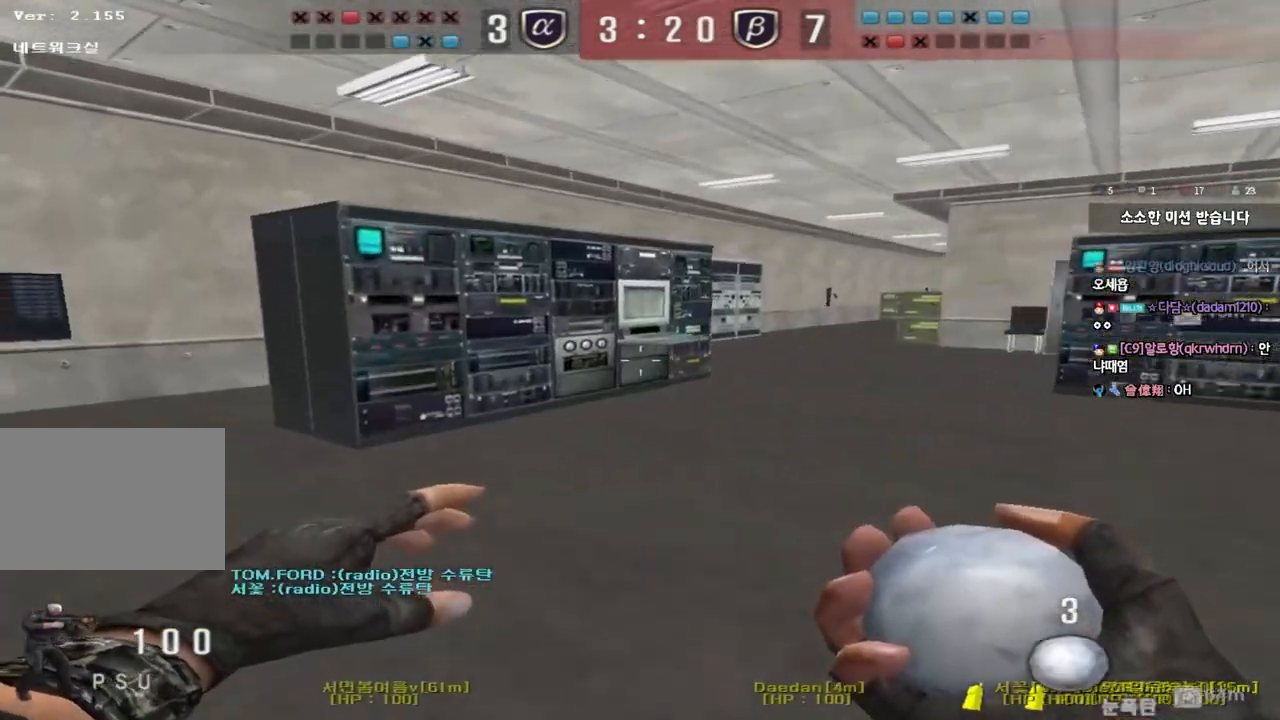
{"keys": [], "events": [[83, "shift", "down"], [100, "w", "up"], [117, "a", "up"], [133, "space", "down"], [217, "shift", "up"], [250, "space", "up"]]}
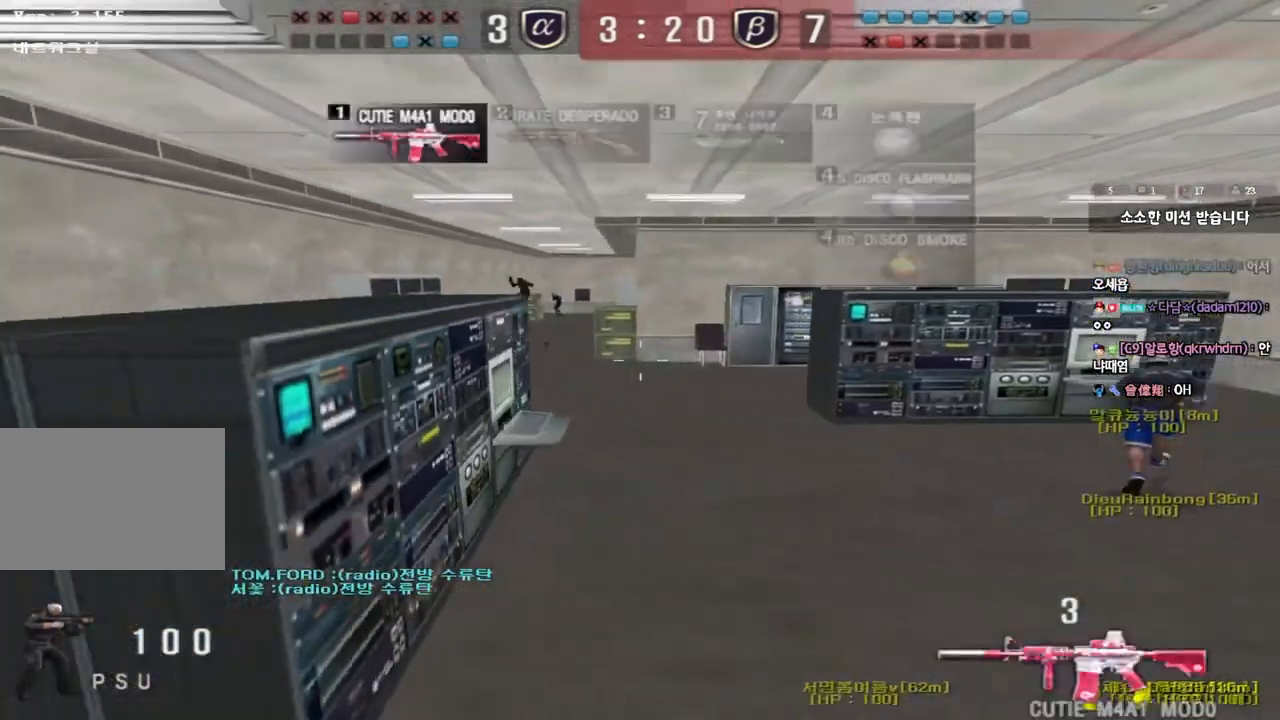
{"keys": ["a", "w"], "events": [[317, "w", "down"], [333, "a", "down"]]}
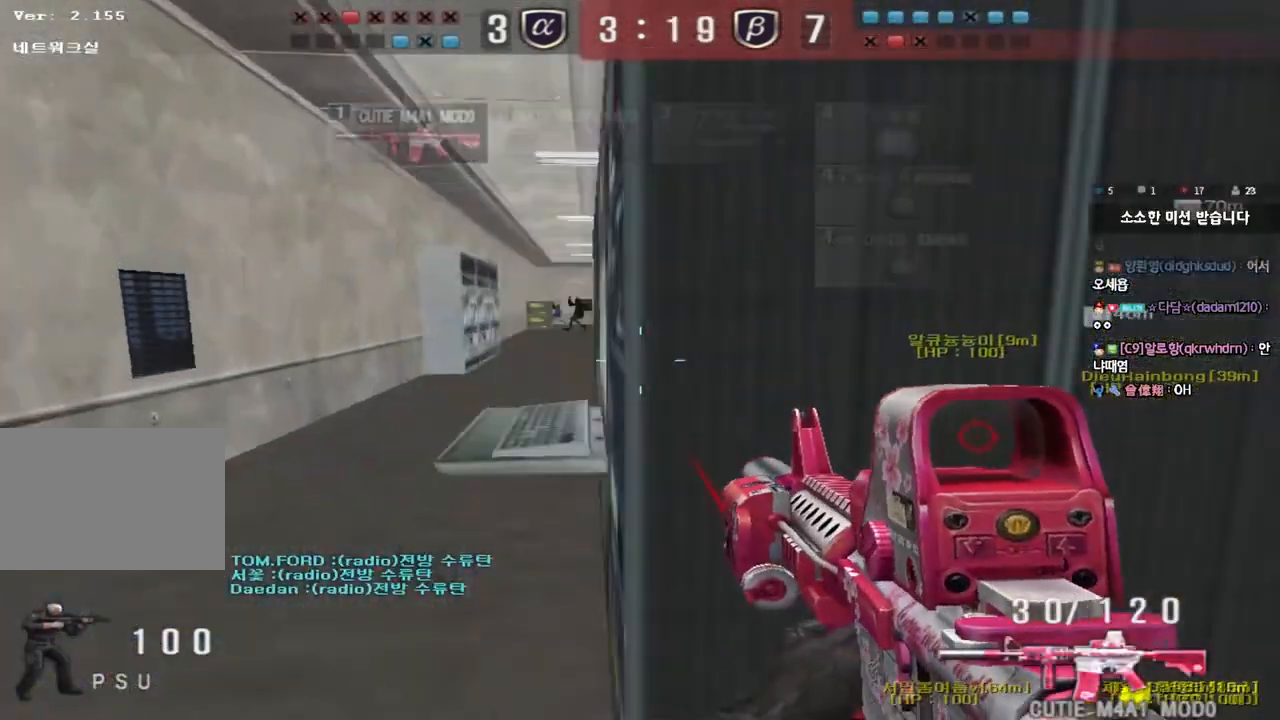
{"keys": ["ctrl"], "events": [[100, "ctrl", "down"], [100, "w", "up"], [133, "a", "up"]]}
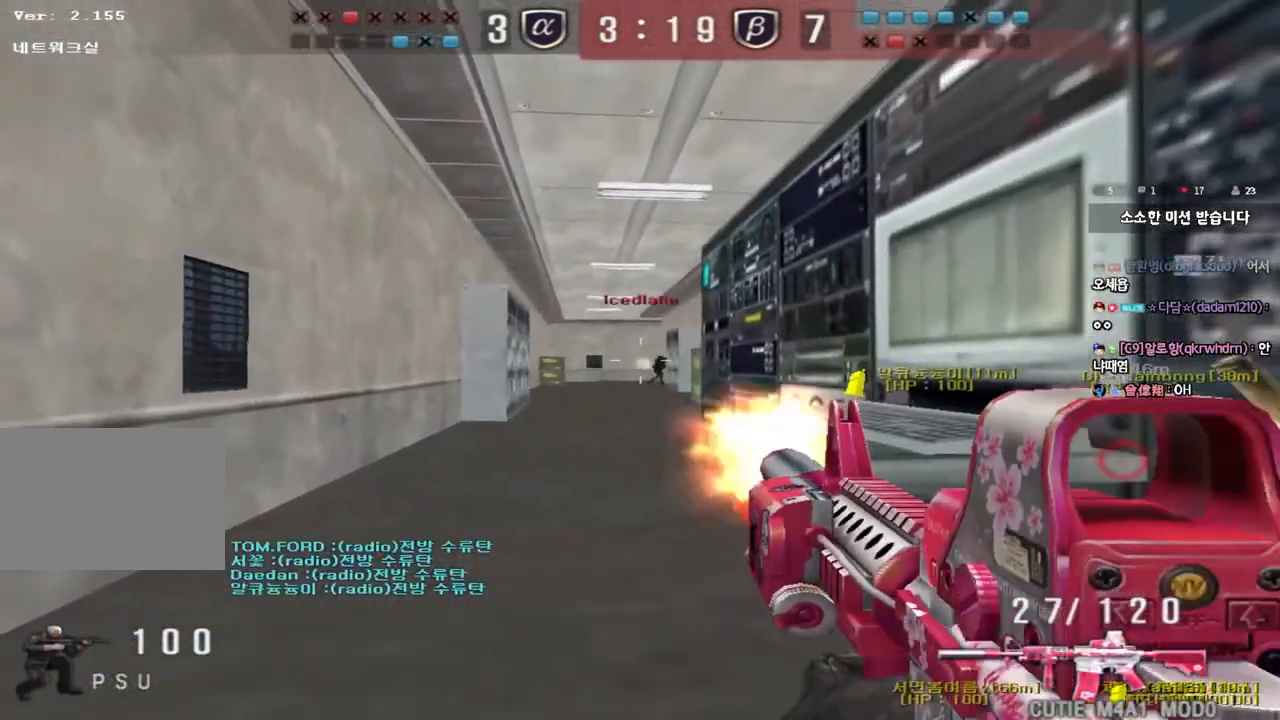
{"keys": ["ctrl"], "events": []}